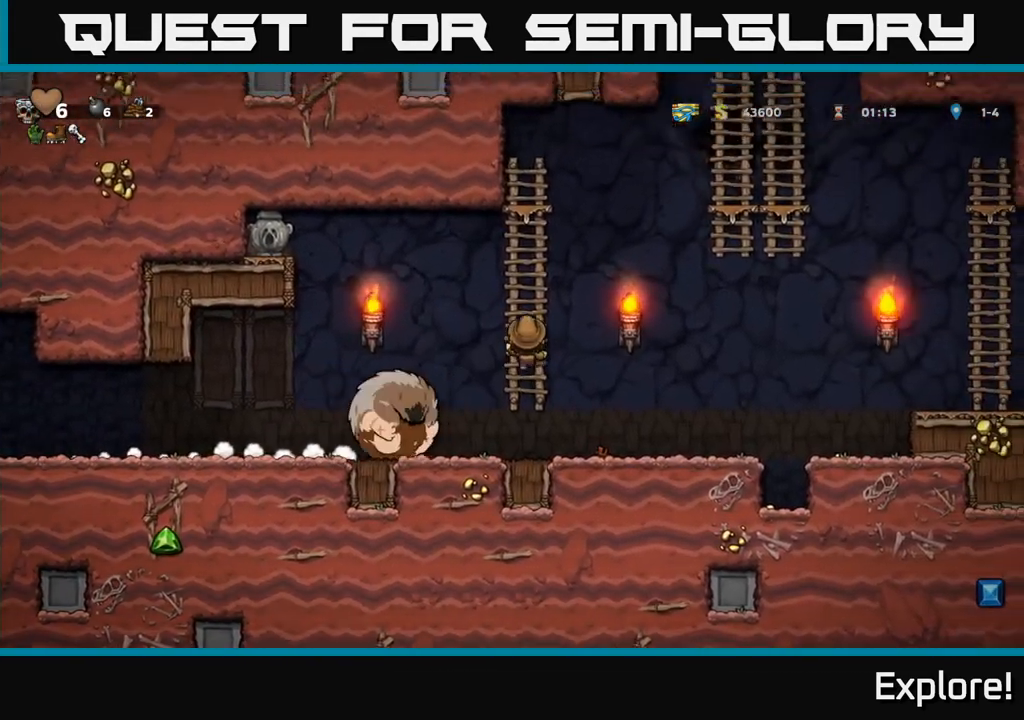
Gameplay with a controller (Xbox layout); each line is a JSON object with the inputs held at the frame after it. "events" lists button and stick changes between this image and that frame as [ms after this image, input, new state], when the widget could be followed in between.
{"buttons": ["A", "DPAD_RIGHT"], "left_stick": "center", "right_stick": "center", "events": [[183, "DPAD_RIGHT", "down"], [267, "A", "down"], [383, "DPAD_UP", "up"]]}
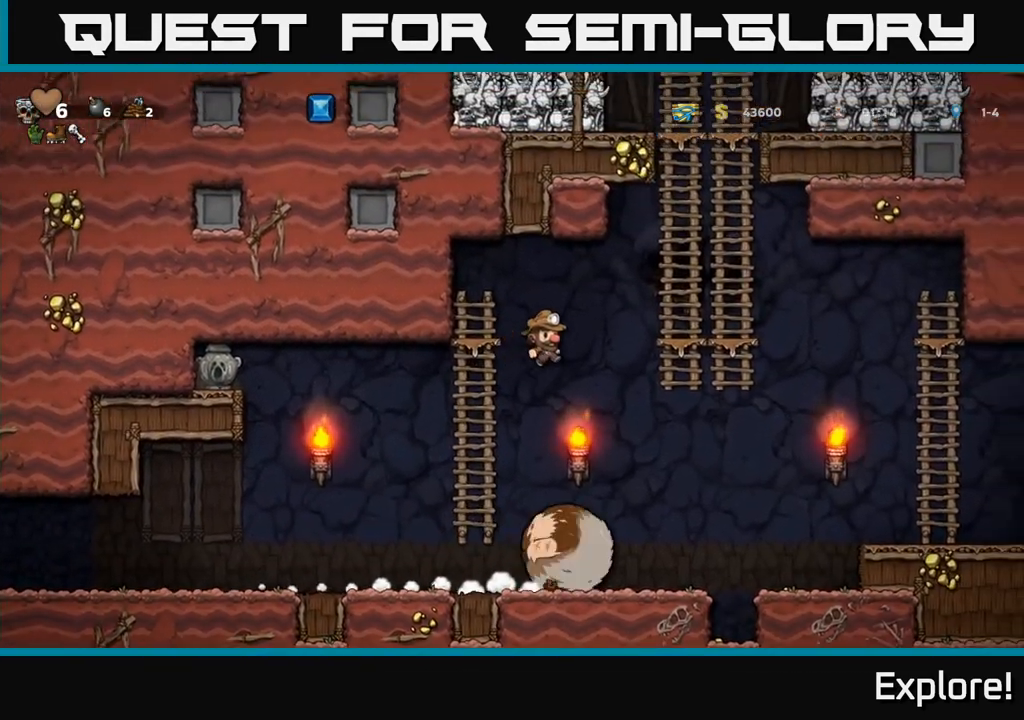
{"buttons": [], "left_stick": "center", "right_stick": "center", "events": [[183, "A", "up"], [183, "DPAD_UP", "down"], [250, "DPAD_RIGHT", "up"], [450, "DPAD_UP", "up"]]}
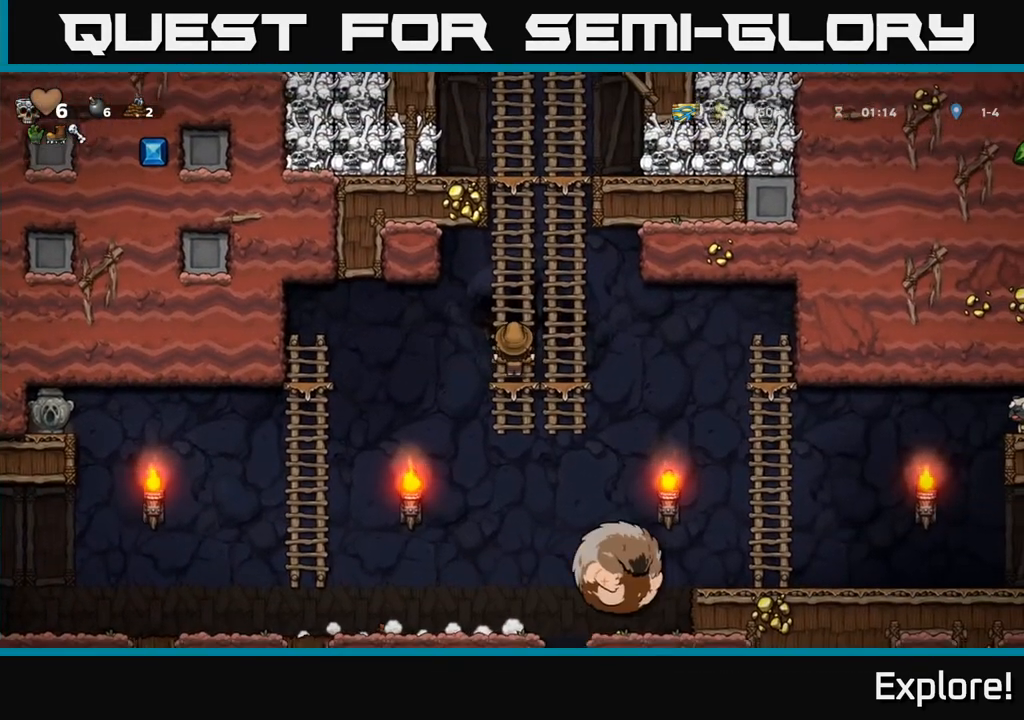
{"buttons": ["A", "DPAD_RIGHT"], "left_stick": "center", "right_stick": "center", "events": [[183, "DPAD_DOWN", "down"], [367, "DPAD_DOWN", "up"], [467, "DPAD_RIGHT", "down"], [500, "A", "down"]]}
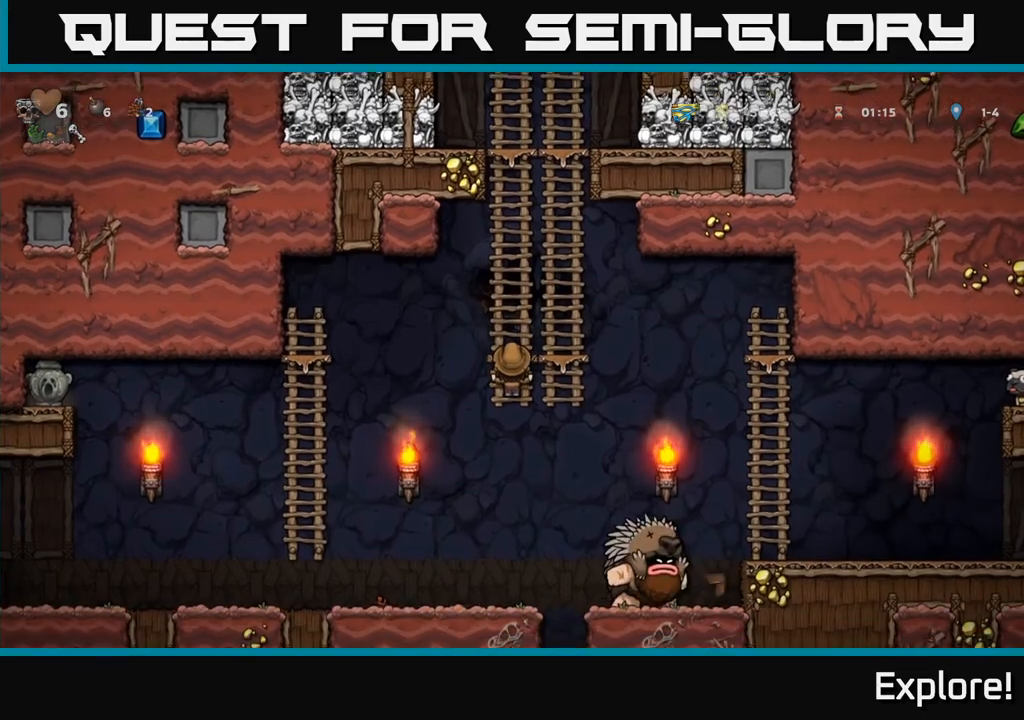
{"buttons": ["A"], "left_stick": "center", "right_stick": "center", "events": [[67, "A", "up"], [250, "DPAD_RIGHT", "up"], [467, "A", "down"]]}
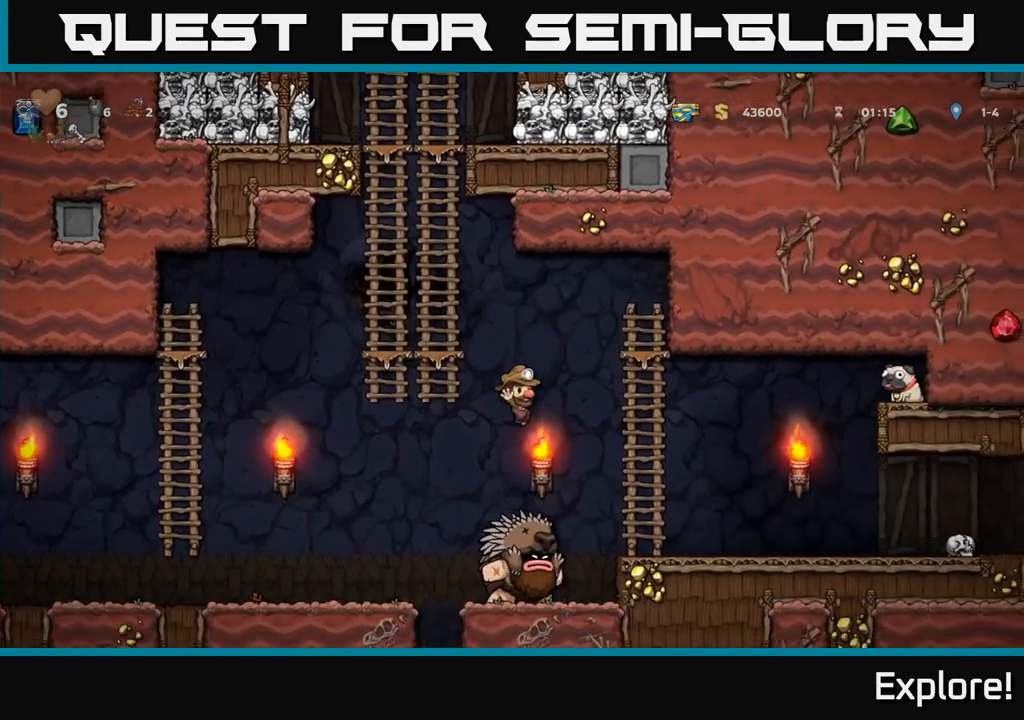
{"buttons": ["DPAD_UP", "DPAD_LEFT"], "left_stick": "center", "right_stick": "center", "events": [[283, "DPAD_LEFT", "down"], [333, "DPAD_UP", "down"], [383, "A", "up"]]}
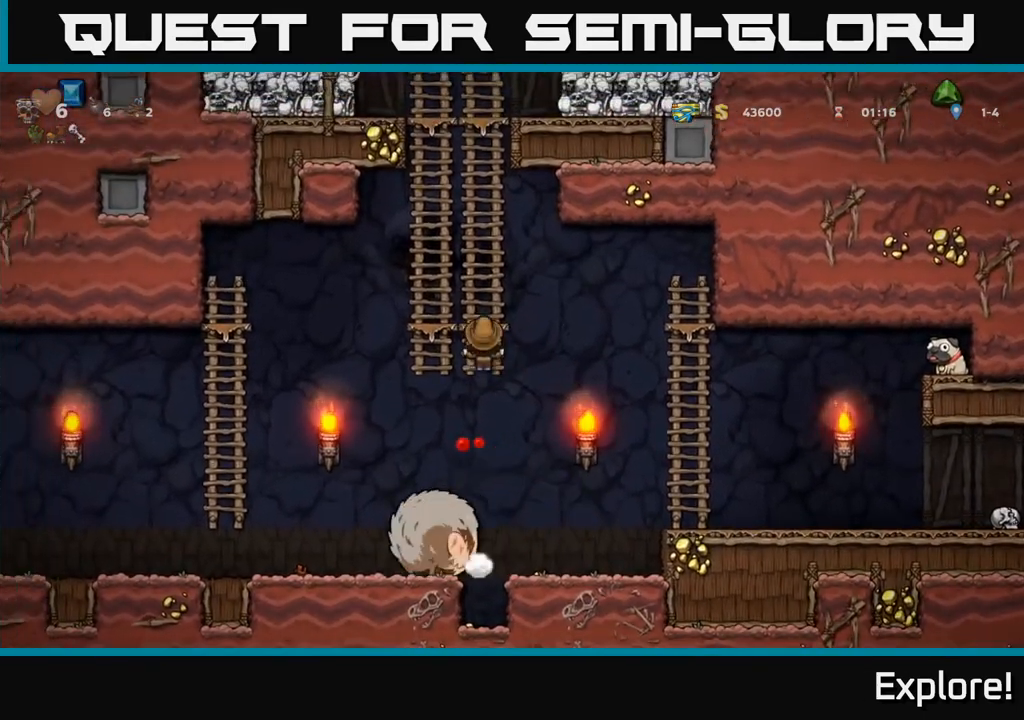
{"buttons": ["DPAD_LEFT"], "left_stick": "center", "right_stick": "center", "events": [[17, "DPAD_LEFT", "up"], [183, "DPAD_UP", "up"], [283, "DPAD_DOWN", "down"], [350, "A", "down"], [417, "A", "up"], [467, "DPAD_LEFT", "down"], [483, "DPAD_DOWN", "up"]]}
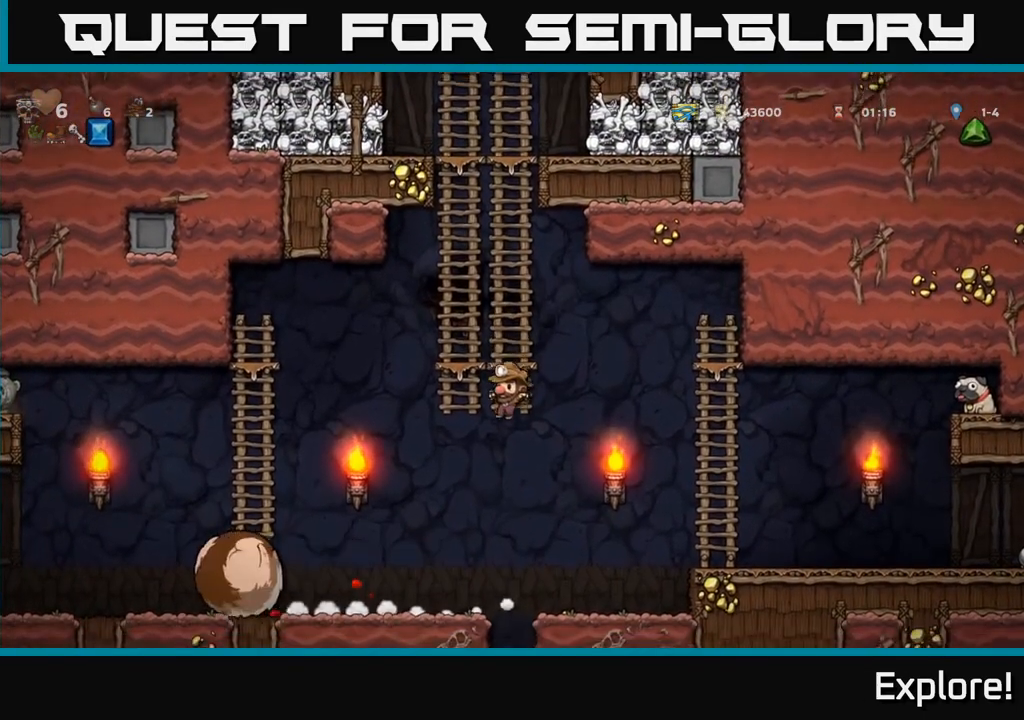
{"buttons": ["DPAD_LEFT"], "left_stick": "center", "right_stick": "center", "events": []}
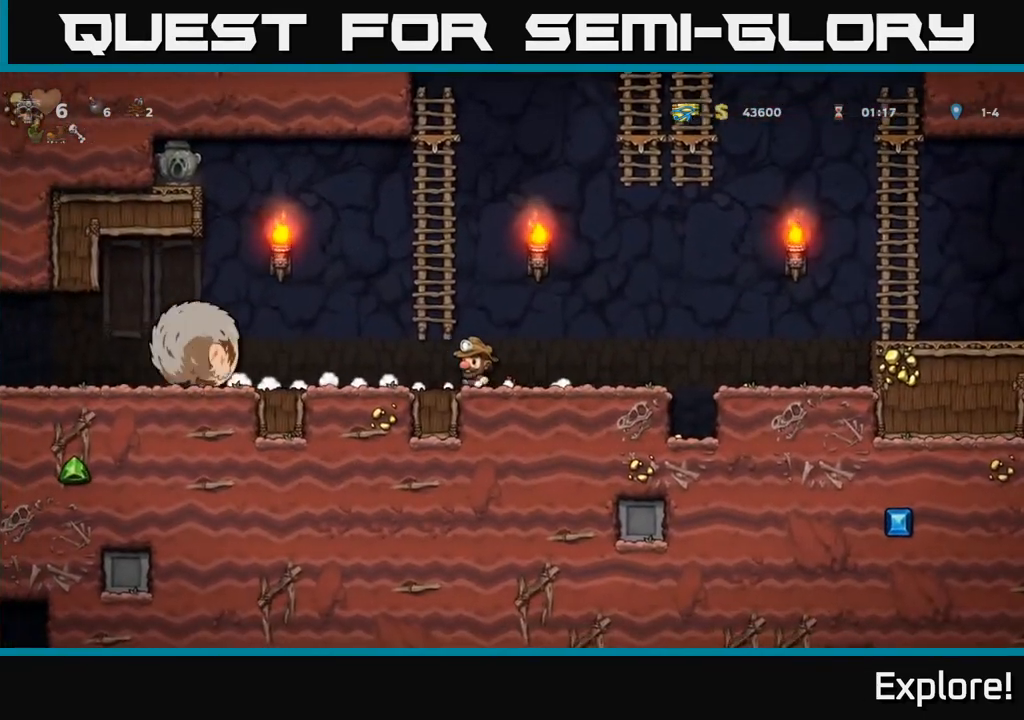
{"buttons": ["DPAD_LEFT"], "left_stick": "center", "right_stick": "center", "events": []}
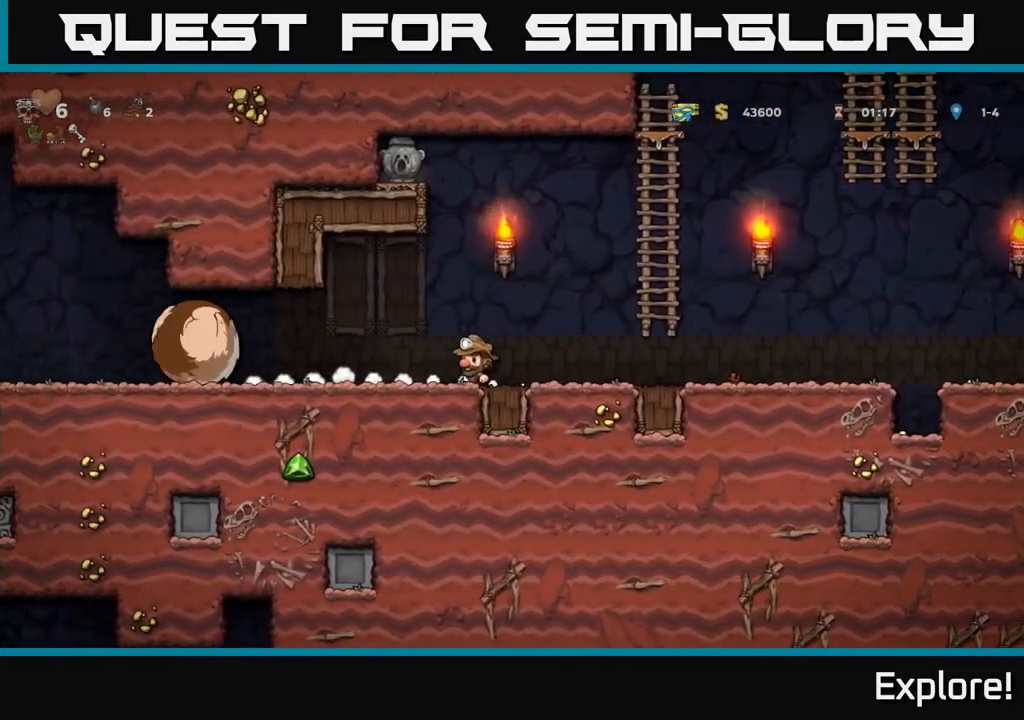
{"buttons": ["DPAD_LEFT"], "left_stick": "center", "right_stick": "center", "events": [[117, "DPAD_LEFT", "up"], [367, "DPAD_LEFT", "down"]]}
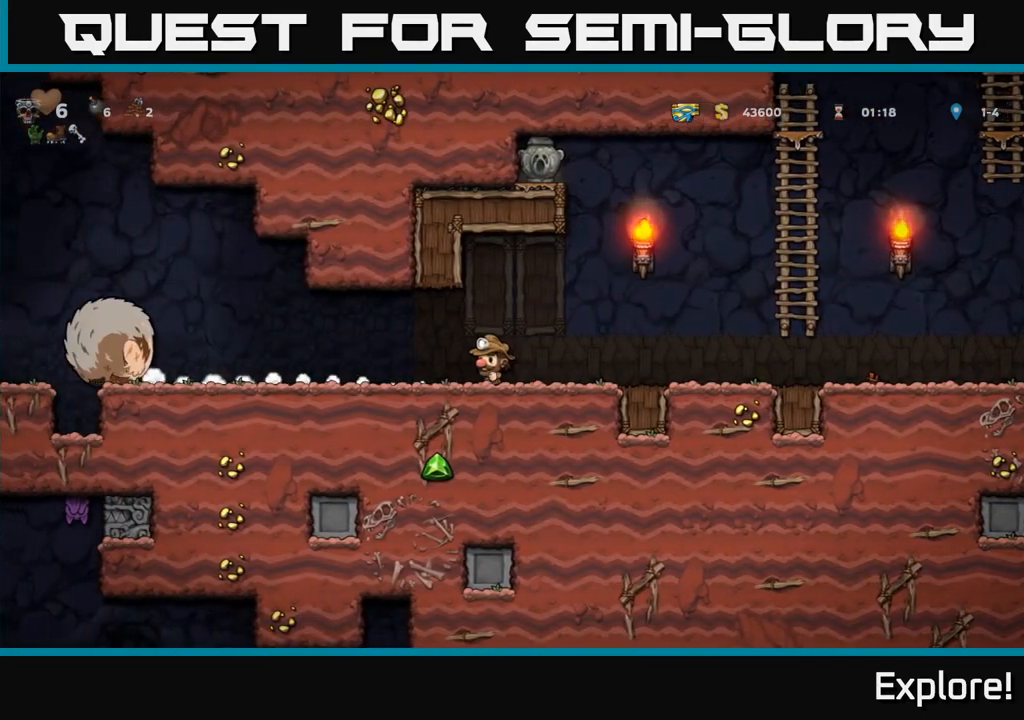
{"buttons": [], "left_stick": "center", "right_stick": "center", "events": [[50, "DPAD_LEFT", "up"], [217, "DPAD_LEFT", "down"], [383, "DPAD_LEFT", "up"]]}
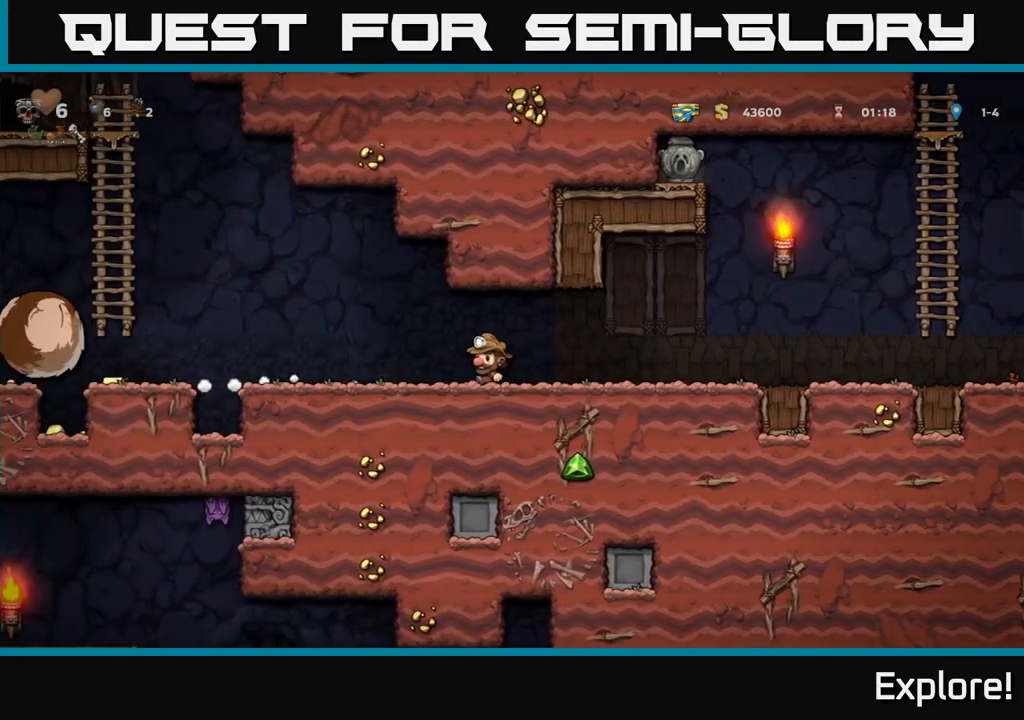
{"buttons": [], "left_stick": "center", "right_stick": "center", "events": []}
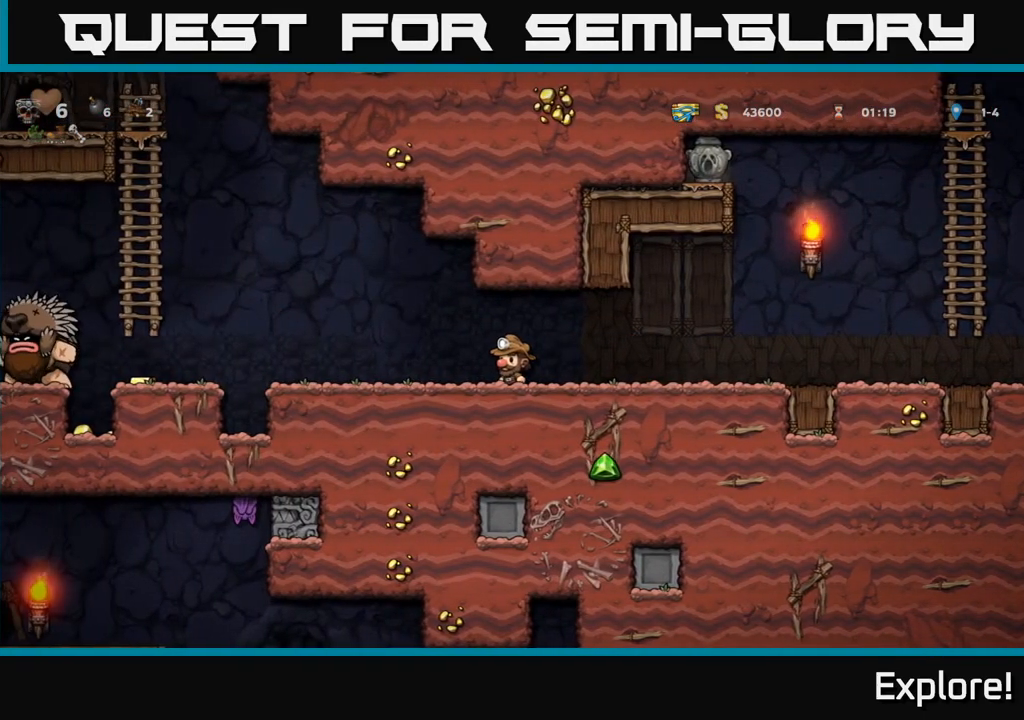
{"buttons": ["A", "DPAD_LEFT"], "left_stick": "center", "right_stick": "center", "events": [[17, "DPAD_LEFT", "down"], [450, "A", "down"]]}
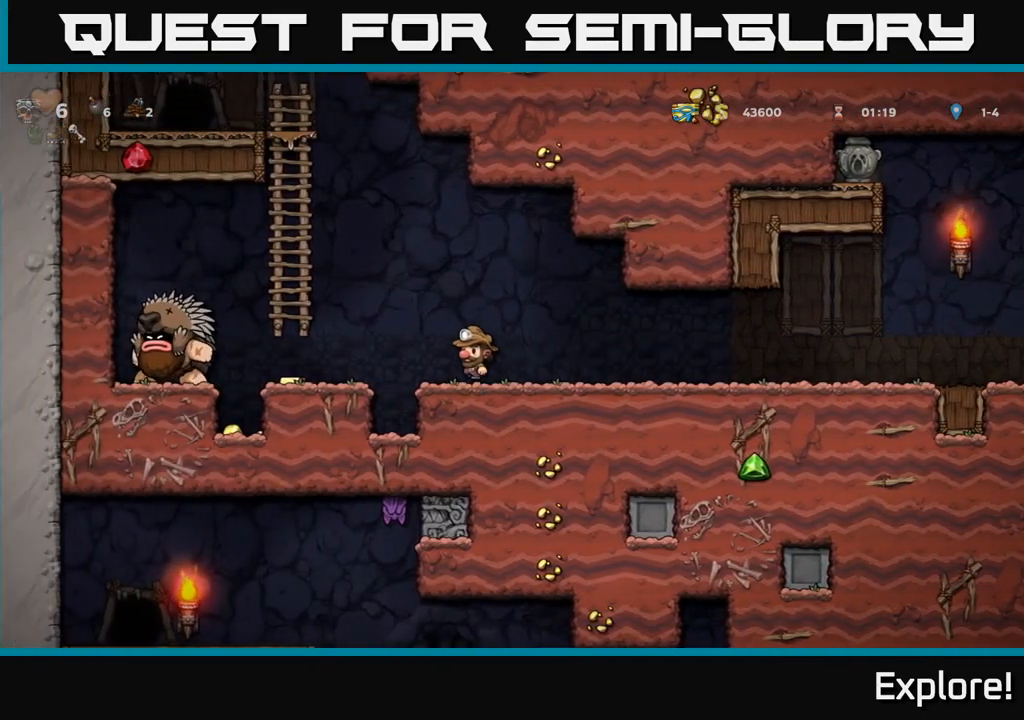
{"buttons": ["DPAD_RIGHT"], "left_stick": "center", "right_stick": "center", "events": [[67, "DPAD_LEFT", "up"], [100, "A", "up"], [117, "DPAD_RIGHT", "down"]]}
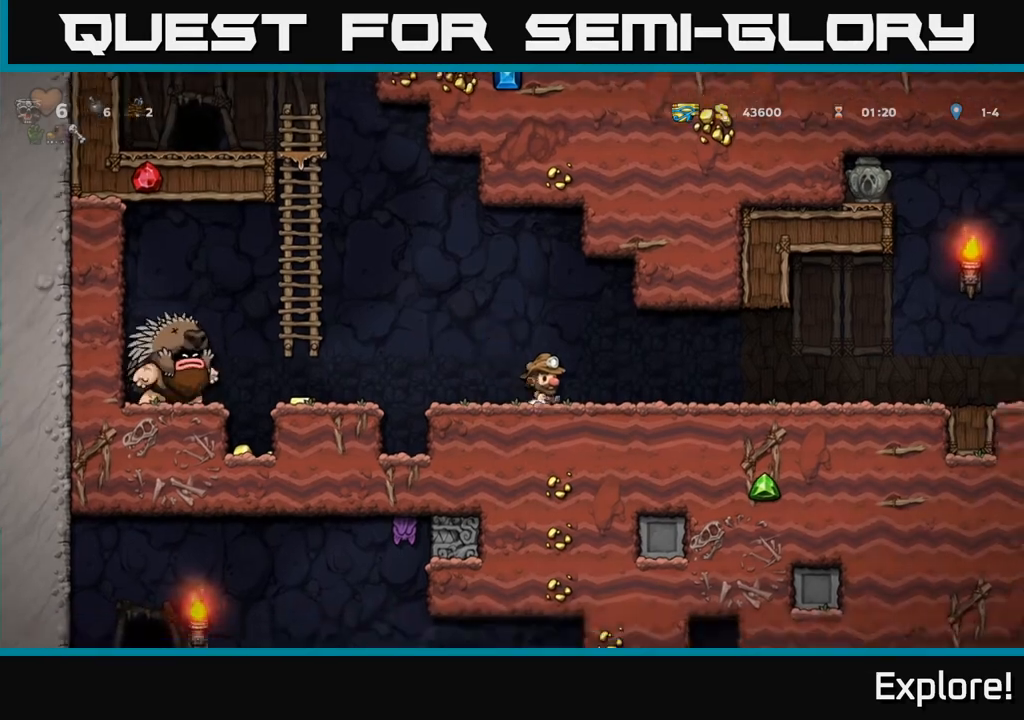
{"buttons": ["DPAD_RIGHT"], "left_stick": "center", "right_stick": "center", "events": []}
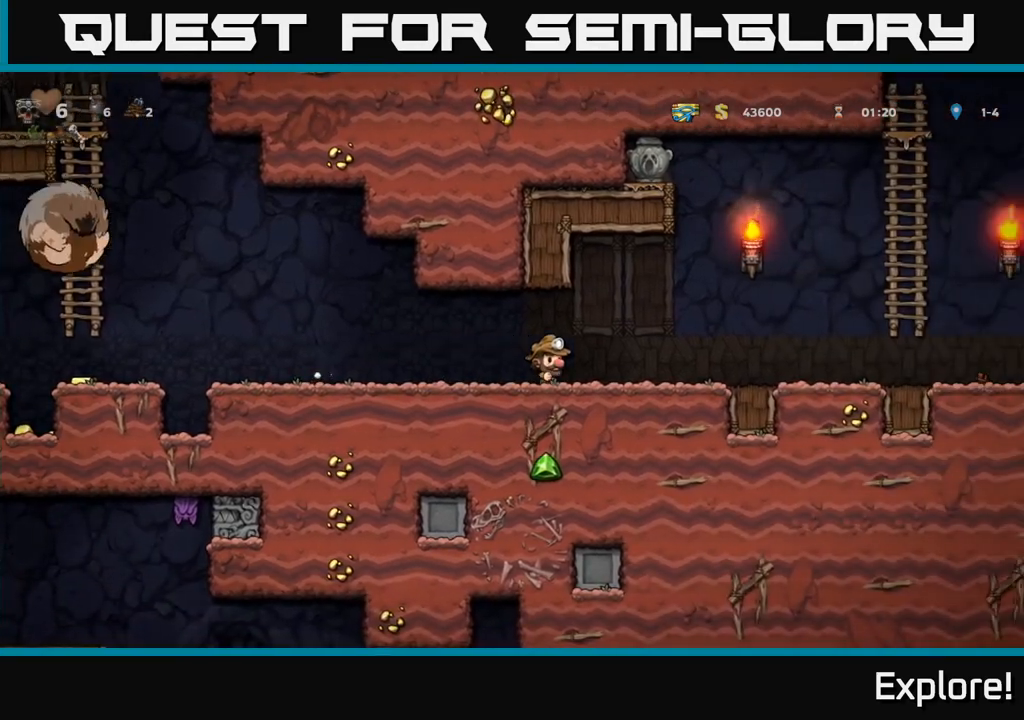
{"buttons": ["DPAD_RIGHT"], "left_stick": "center", "right_stick": "center", "events": []}
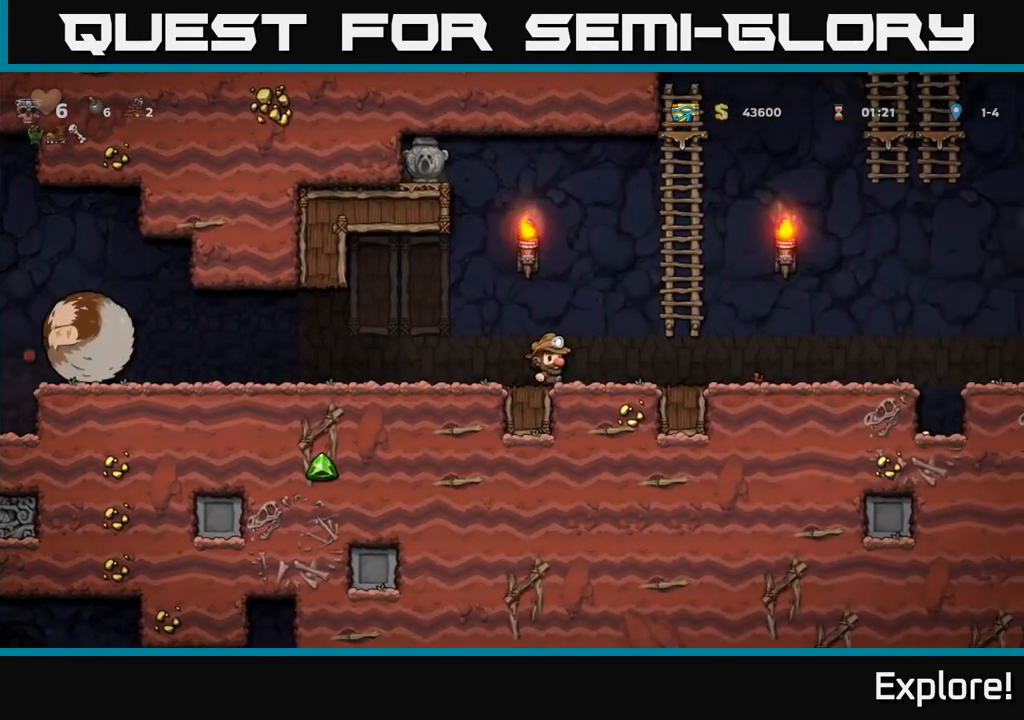
{"buttons": ["DPAD_UP"], "left_stick": "center", "right_stick": "center", "events": [[50, "A", "down"], [217, "DPAD_UP", "down"], [283, "A", "up"], [283, "DPAD_RIGHT", "up"]]}
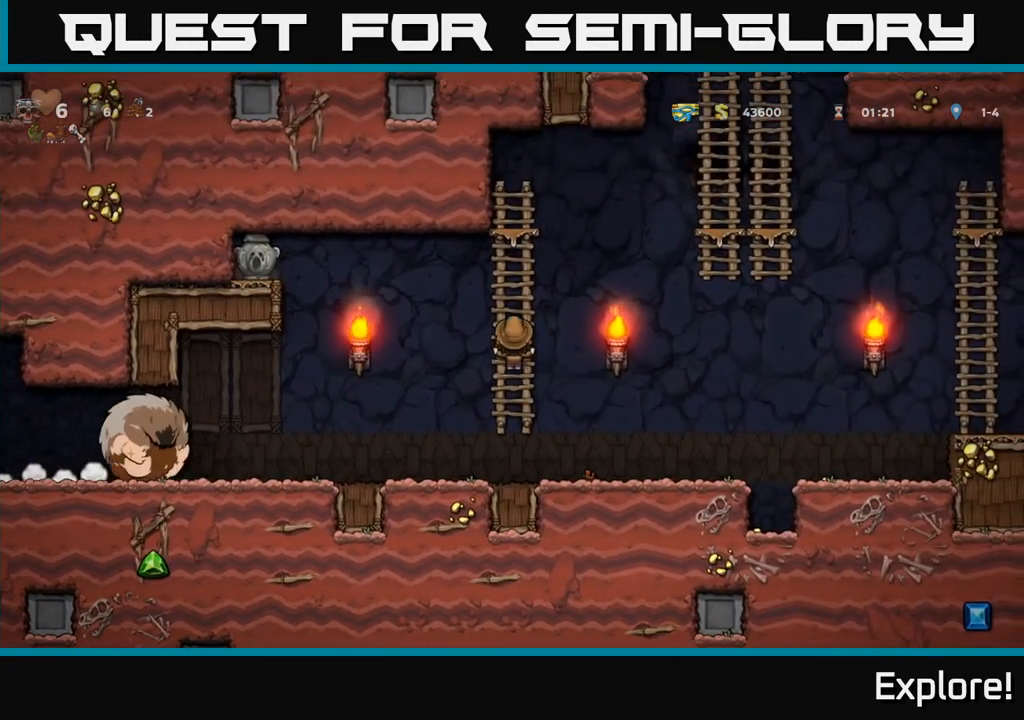
{"buttons": ["A", "DPAD_RIGHT"], "left_stick": "center", "right_stick": "center", "events": [[133, "DPAD_RIGHT", "down"], [183, "A", "down"], [183, "DPAD_UP", "up"]]}
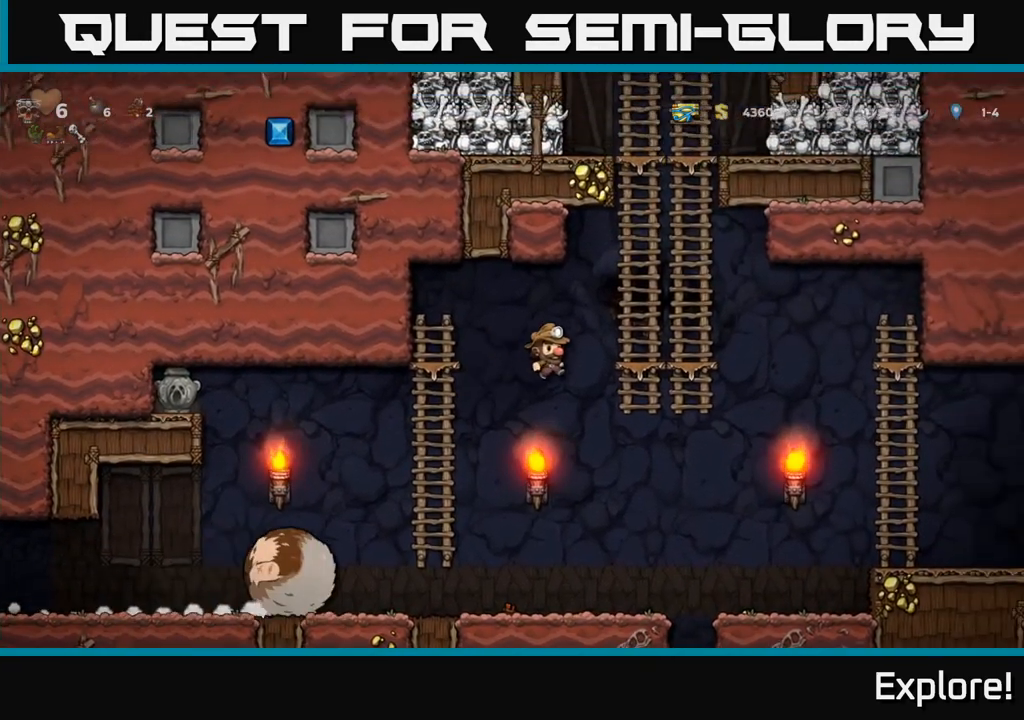
{"buttons": [], "left_stick": "center", "right_stick": "center", "events": [[83, "DPAD_UP", "down"], [117, "A", "up"], [183, "DPAD_RIGHT", "up"], [333, "DPAD_RIGHT", "down"], [350, "DPAD_UP", "up"], [400, "DPAD_RIGHT", "up"]]}
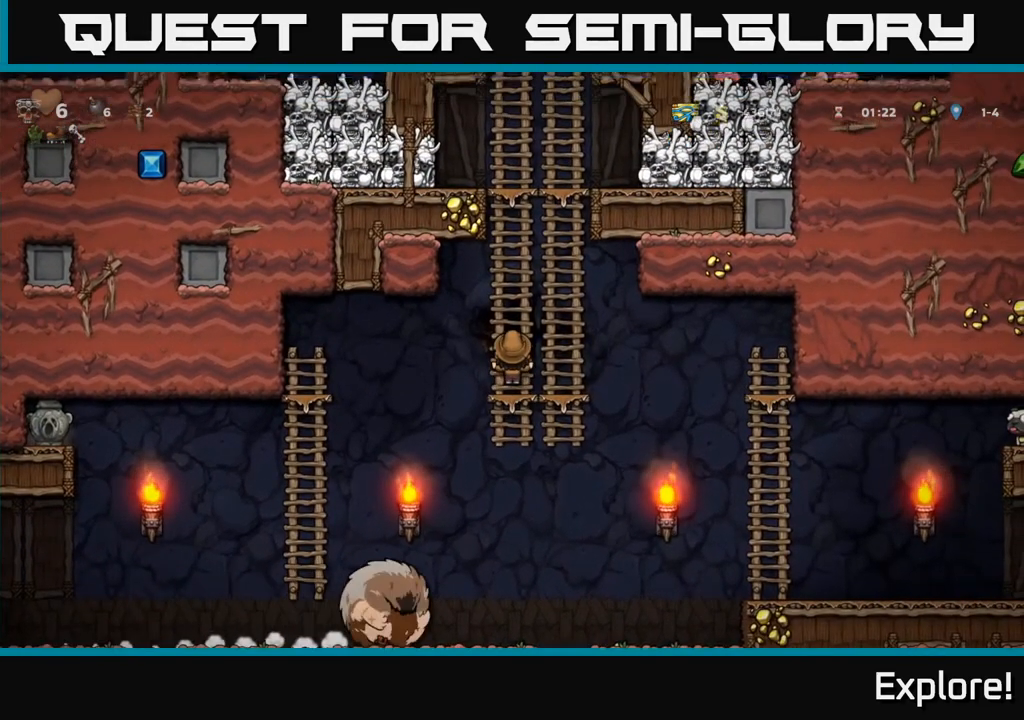
{"buttons": [], "left_stick": "center", "right_stick": "center", "events": [[133, "DPAD_DOWN", "down"], [350, "DPAD_DOWN", "up"]]}
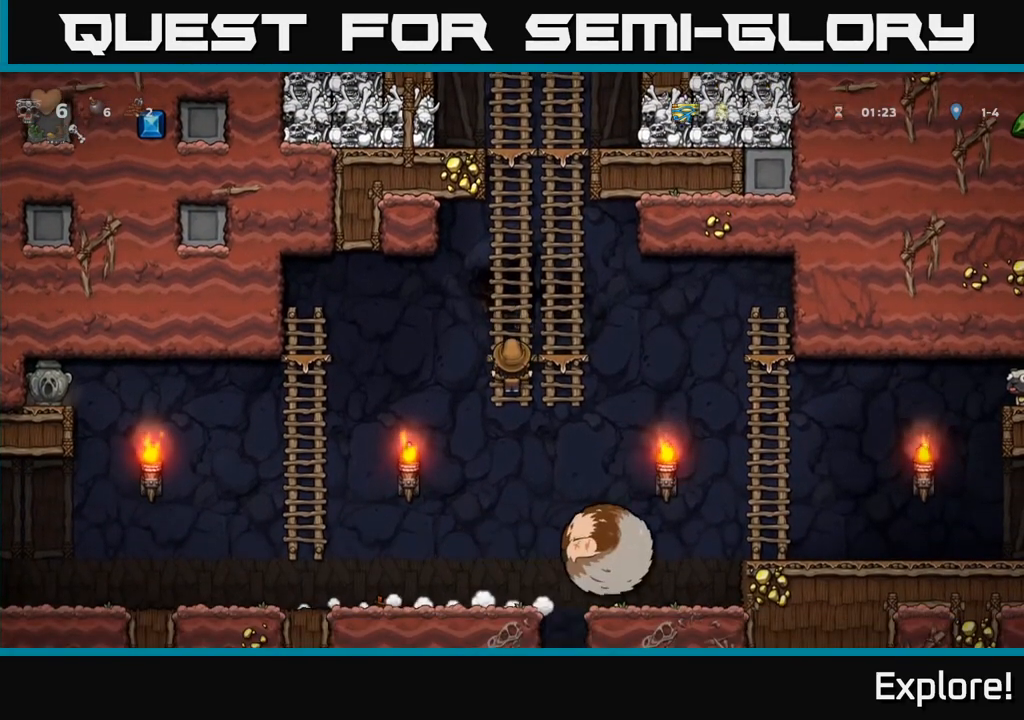
{"buttons": ["A", "DPAD_RIGHT"], "left_stick": "center", "right_stick": "center", "events": [[17, "DPAD_DOWN", "down"], [83, "DPAD_DOWN", "up"], [450, "DPAD_RIGHT", "down"], [467, "A", "down"]]}
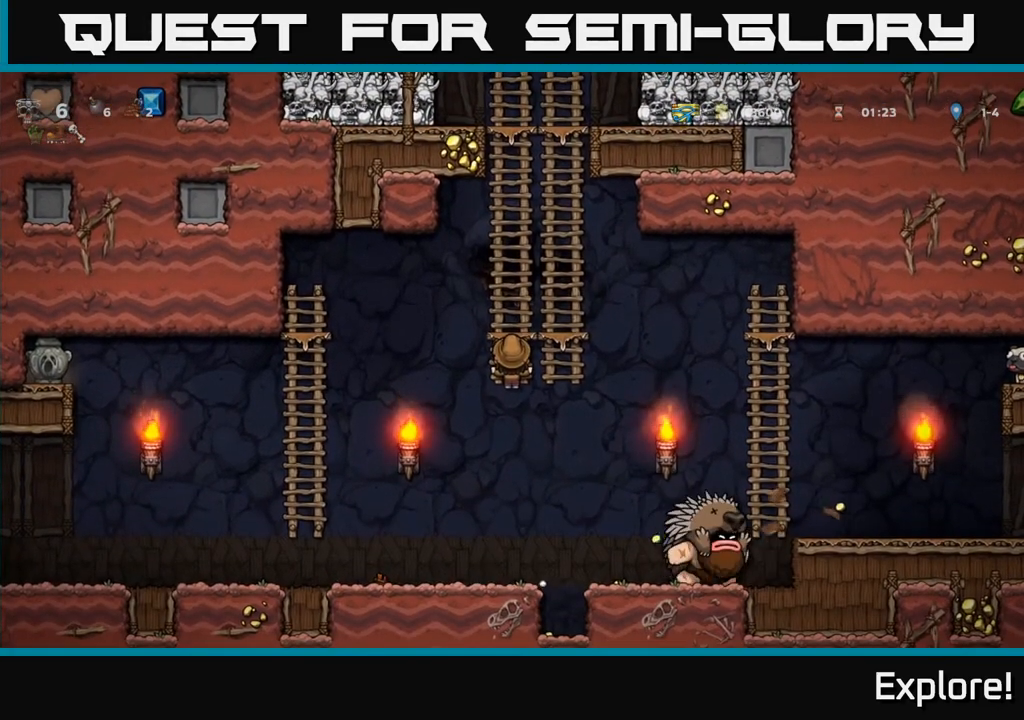
{"buttons": [], "left_stick": "center", "right_stick": "center", "events": [[50, "A", "up"], [333, "DPAD_RIGHT", "up"]]}
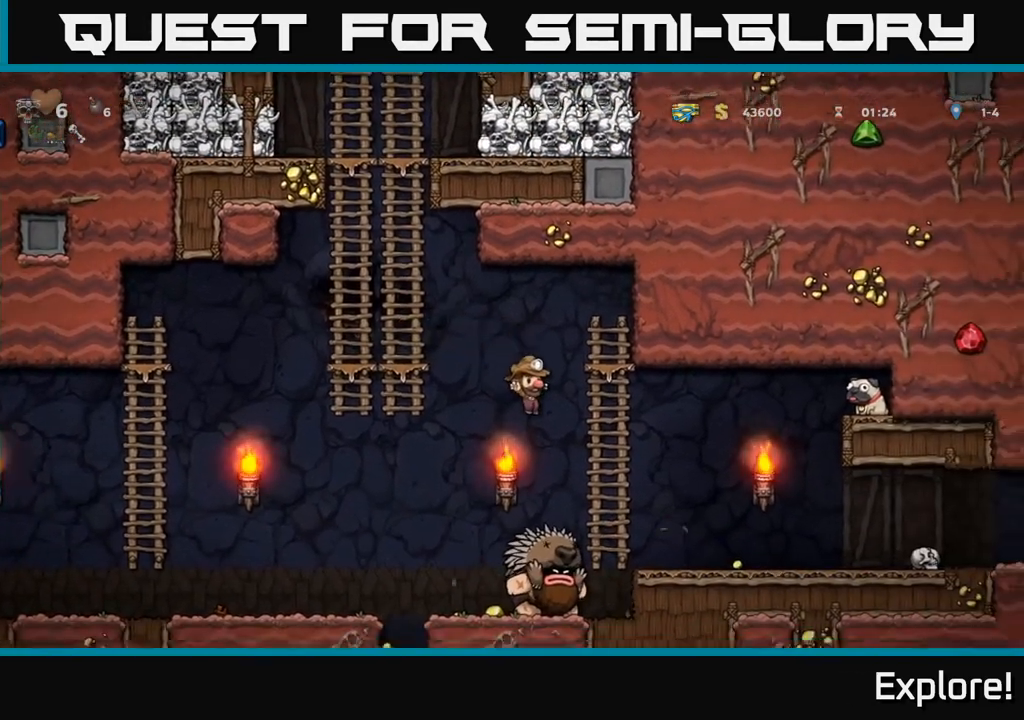
{"buttons": [], "left_stick": "center", "right_stick": "center", "events": []}
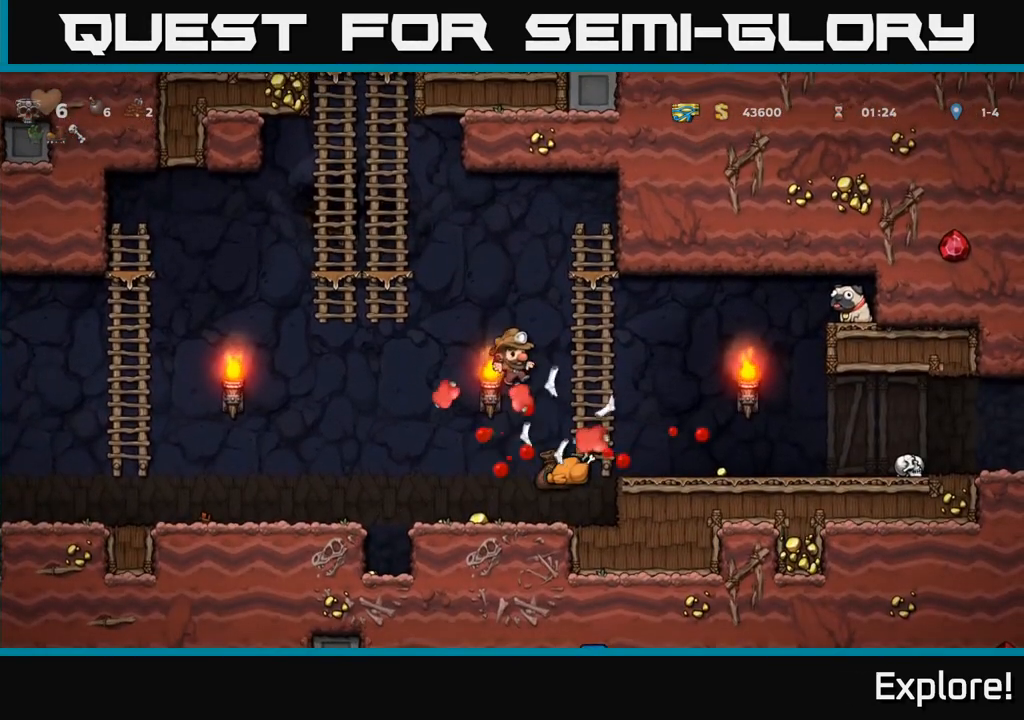
{"buttons": ["DPAD_RIGHT"], "left_stick": "center", "right_stick": "center", "events": [[133, "DPAD_LEFT", "down"], [300, "DPAD_LEFT", "up"], [317, "DPAD_RIGHT", "down"]]}
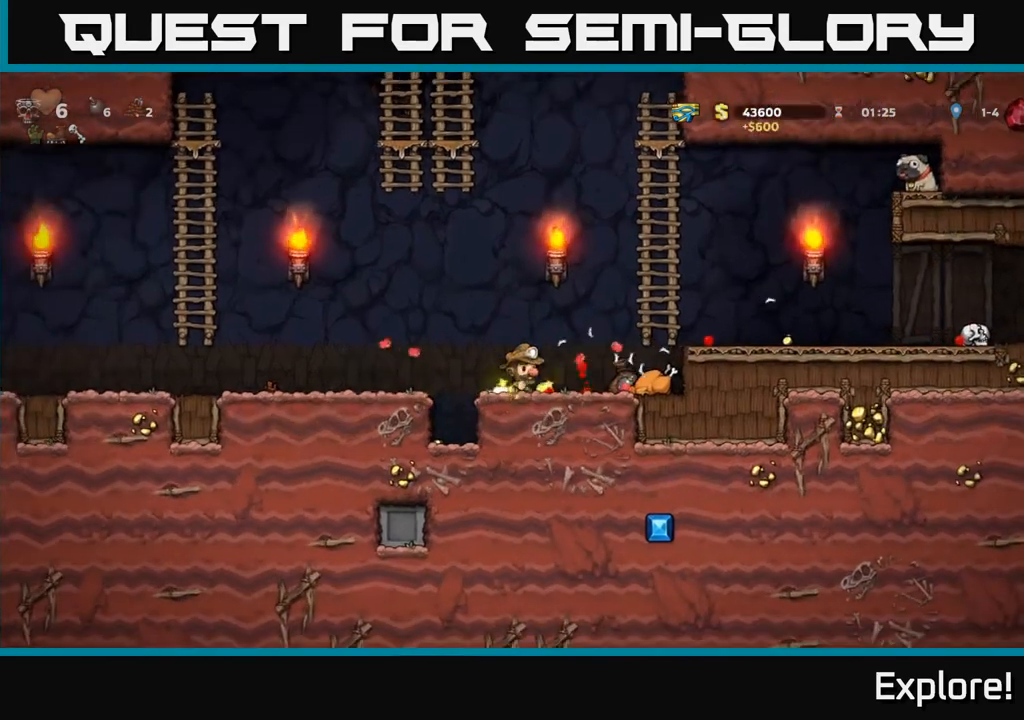
{"buttons": ["DPAD_RIGHT"], "left_stick": "center", "right_stick": "center", "events": [[383, "A", "down"], [467, "A", "up"]]}
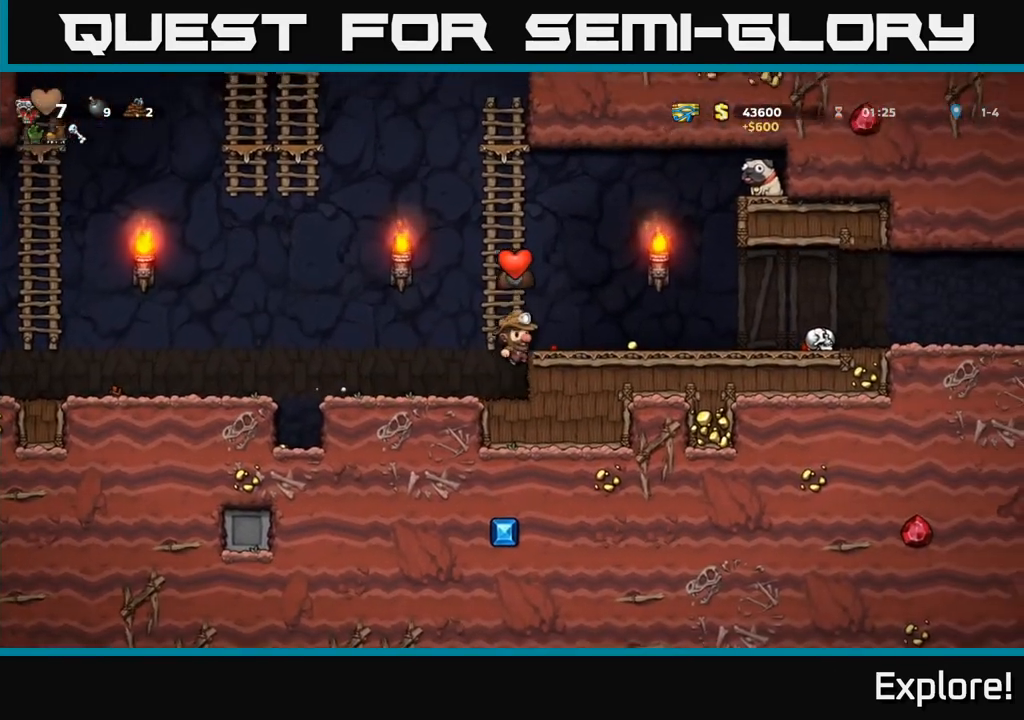
{"buttons": ["DPAD_RIGHT"], "left_stick": "center", "right_stick": "center", "events": [[83, "DPAD_RIGHT", "up"], [283, "DPAD_RIGHT", "down"]]}
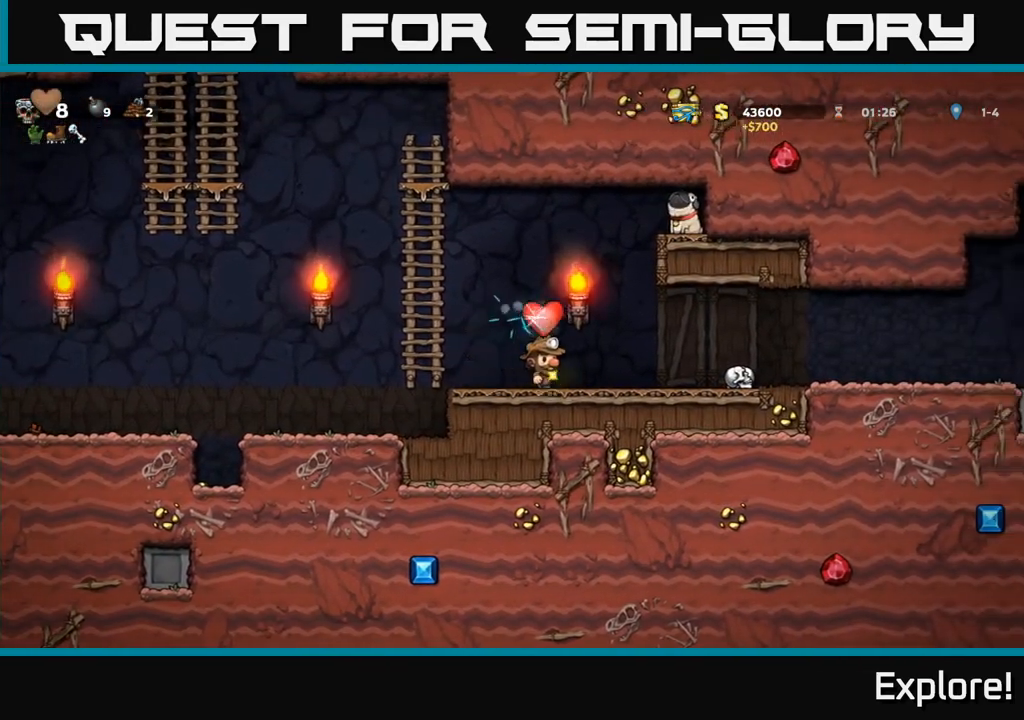
{"buttons": [], "left_stick": "center", "right_stick": "center", "events": [[250, "A", "down"], [367, "A", "up"], [433, "DPAD_RIGHT", "up"]]}
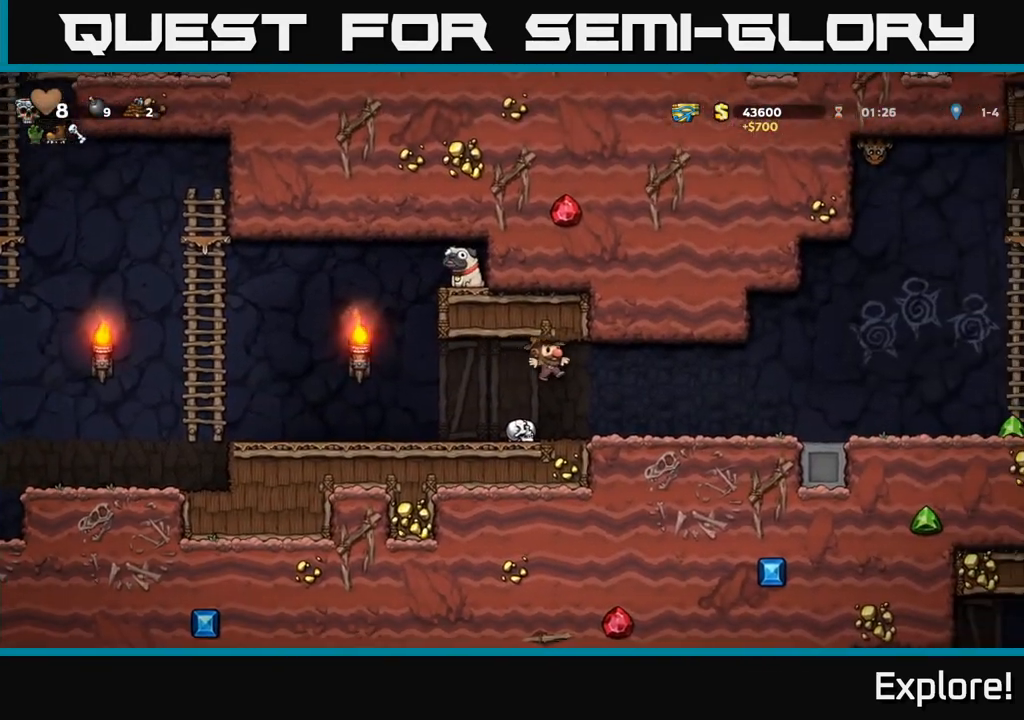
{"buttons": ["A", "DPAD_RIGHT"], "left_stick": "center", "right_stick": "center", "events": [[17, "DPAD_LEFT", "down"], [400, "A", "down"], [450, "DPAD_LEFT", "up"], [467, "DPAD_RIGHT", "down"]]}
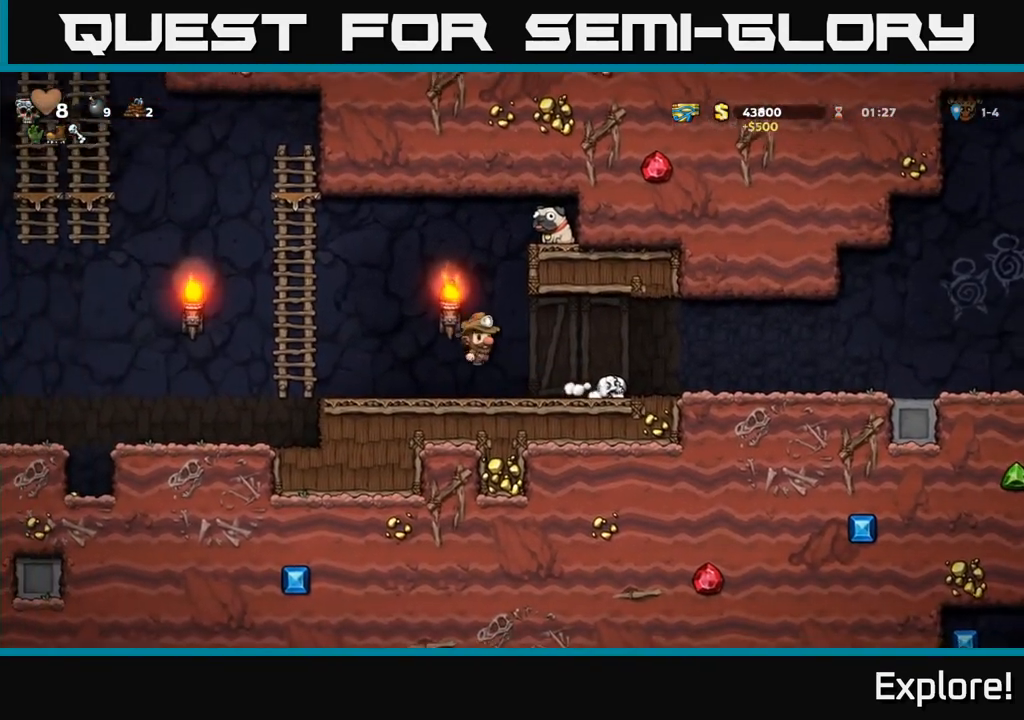
{"buttons": ["DPAD_RIGHT"], "left_stick": "center", "right_stick": "center", "events": [[217, "A", "up"], [350, "A", "down"], [450, "A", "up"]]}
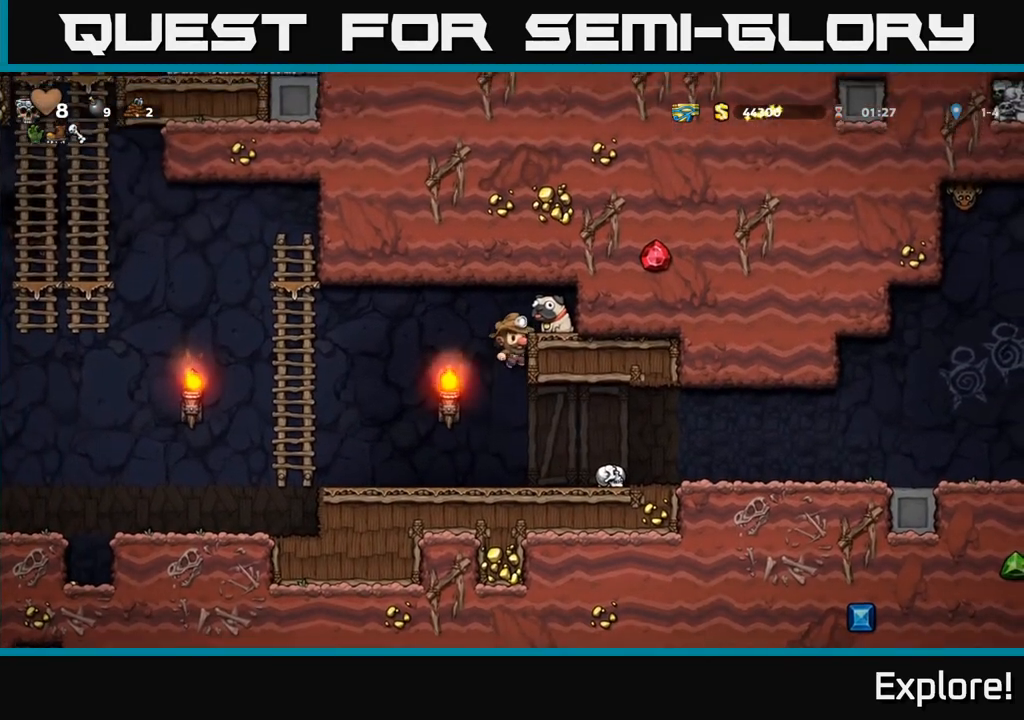
{"buttons": ["DPAD_DOWN"], "left_stick": "center", "right_stick": "center", "events": [[217, "A", "down"], [300, "A", "up"], [417, "DPAD_RIGHT", "up"], [467, "DPAD_DOWN", "down"]]}